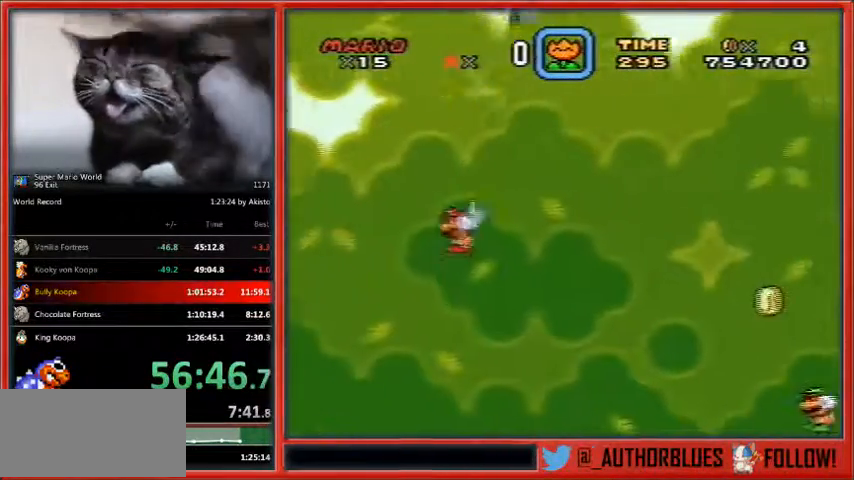
Gameplay with a controller (Nintendo layout); each line is a JSON object with the inputs held at the frame after it. "events" lists button and stick changes between this image and that frame as [ms after this image, input, new state], when the widget could be followed in between. Not read: L1 L3 R3.
{"buttons": ["Y", "DPAD_RIGHT"], "events": [[267, "B", "up"]]}
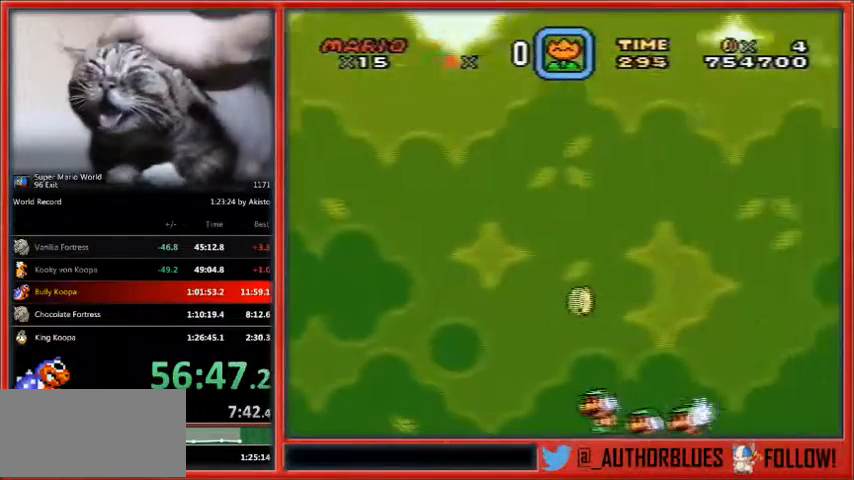
{"buttons": ["Y"], "events": [[133, "DPAD_RIGHT", "up"], [167, "DPAD_LEFT", "down"], [500, "DPAD_LEFT", "up"]]}
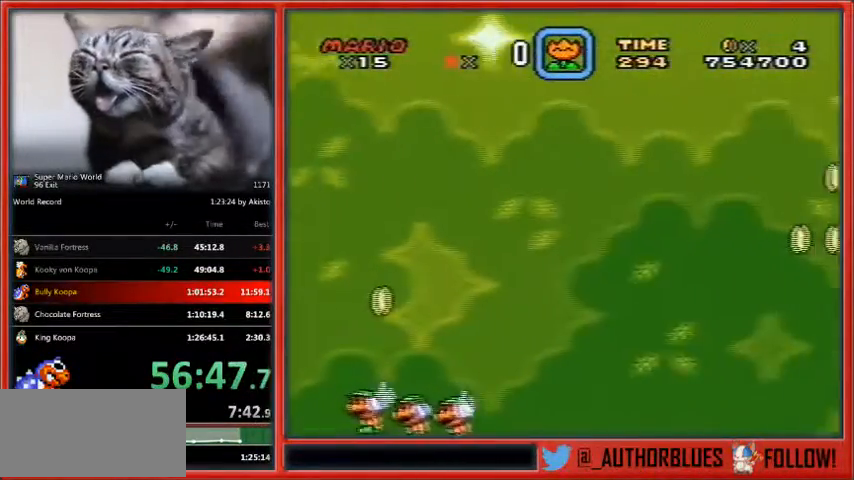
{"buttons": ["Y"], "events": [[33, "DPAD_LEFT", "down"], [67, "DPAD_LEFT", "up"]]}
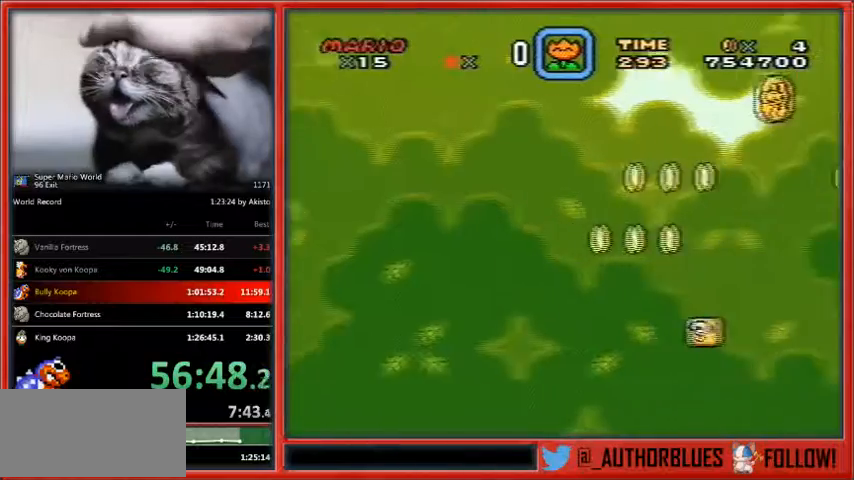
{"buttons": ["Y", "DPAD_LEFT"], "events": [[267, "DPAD_LEFT", "down"]]}
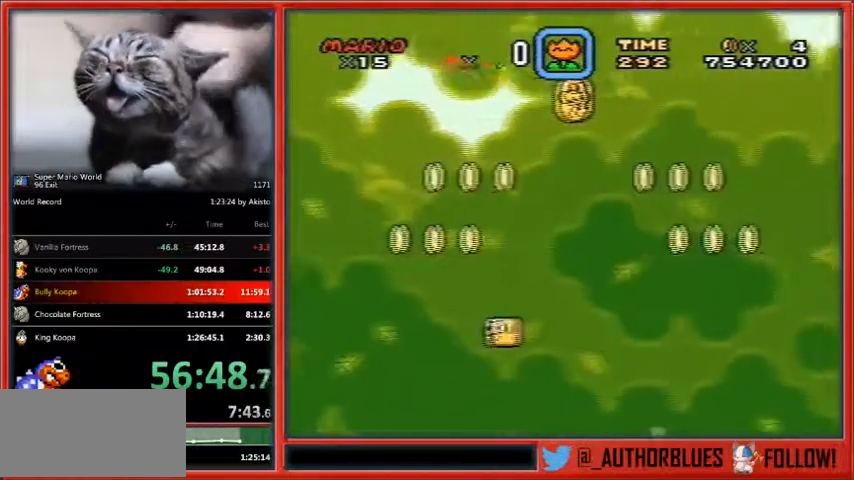
{"buttons": ["Y"], "events": [[67, "DPAD_LEFT", "up"]]}
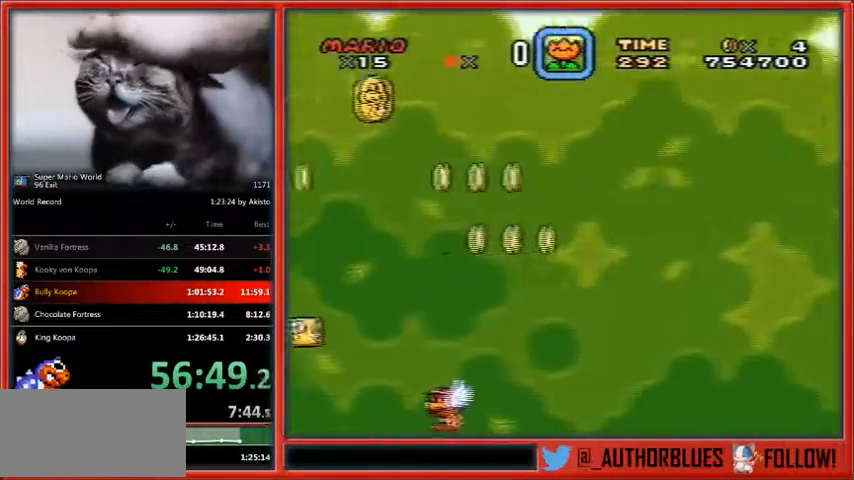
{"buttons": ["Y", "DPAD_LEFT"], "events": [[267, "DPAD_LEFT", "down"]]}
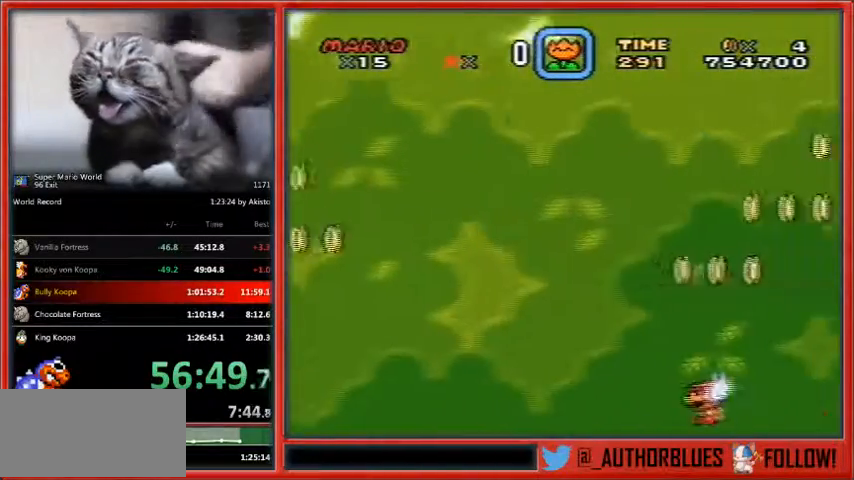
{"buttons": ["Y"], "events": [[300, "DPAD_LEFT", "up"]]}
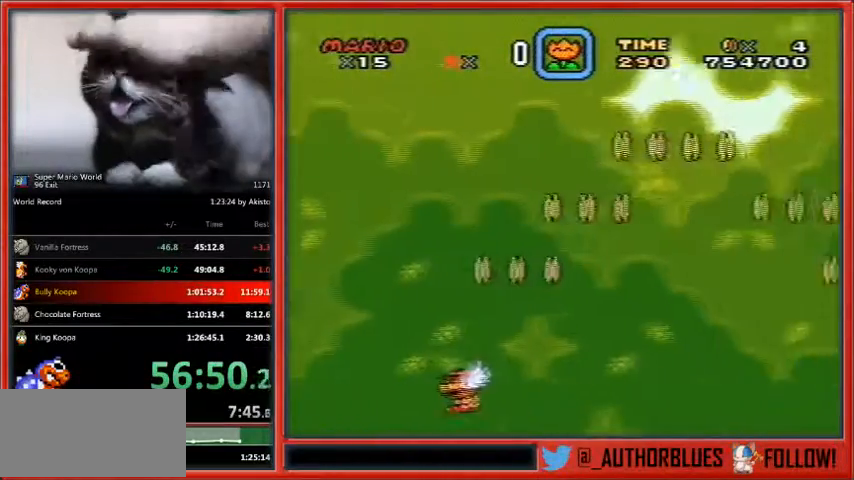
{"buttons": ["Y", "DPAD_LEFT"], "events": [[300, "DPAD_LEFT", "down"]]}
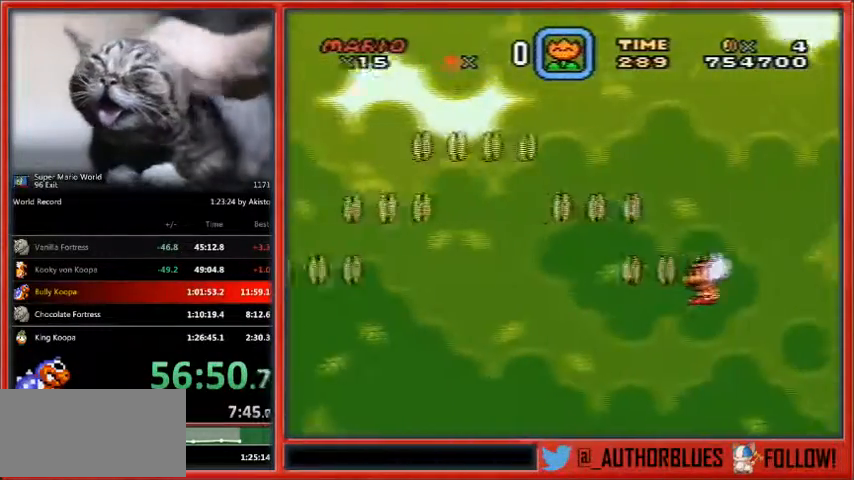
{"buttons": ["Y"], "events": [[367, "DPAD_LEFT", "up"]]}
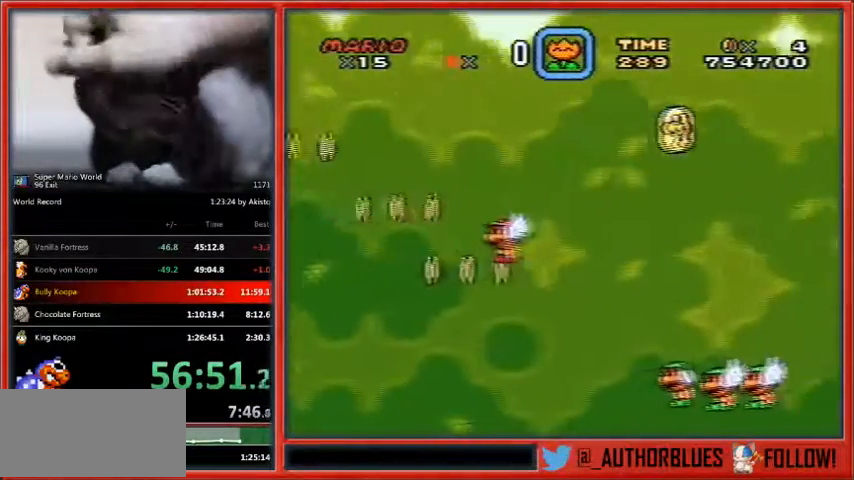
{"buttons": ["Y", "DPAD_LEFT"], "events": [[300, "DPAD_LEFT", "down"]]}
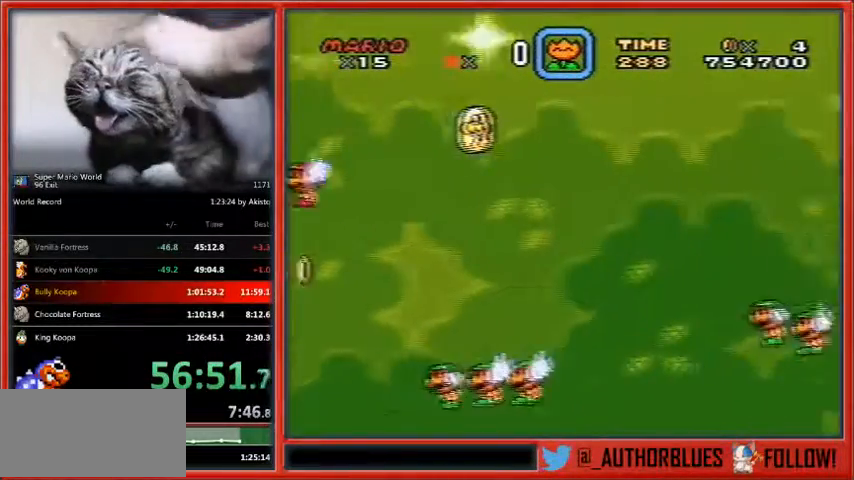
{"buttons": ["Y"], "events": [[400, "DPAD_LEFT", "up"]]}
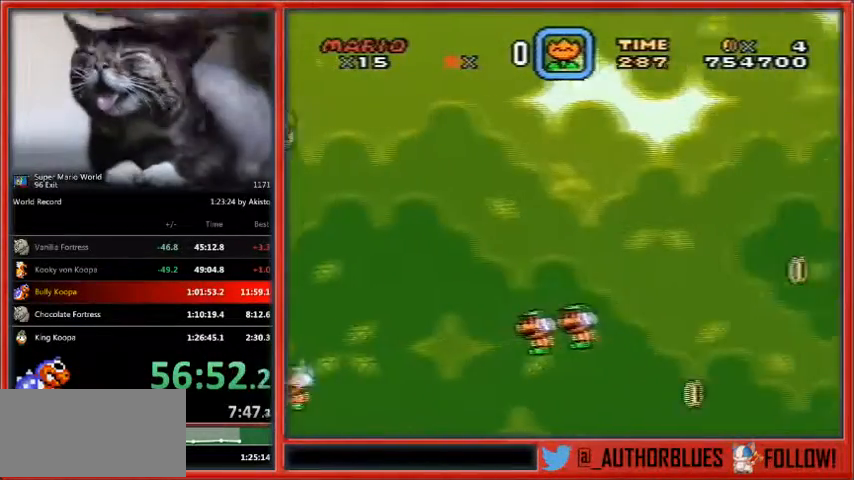
{"buttons": ["Y", "DPAD_LEFT"], "events": [[300, "DPAD_LEFT", "down"]]}
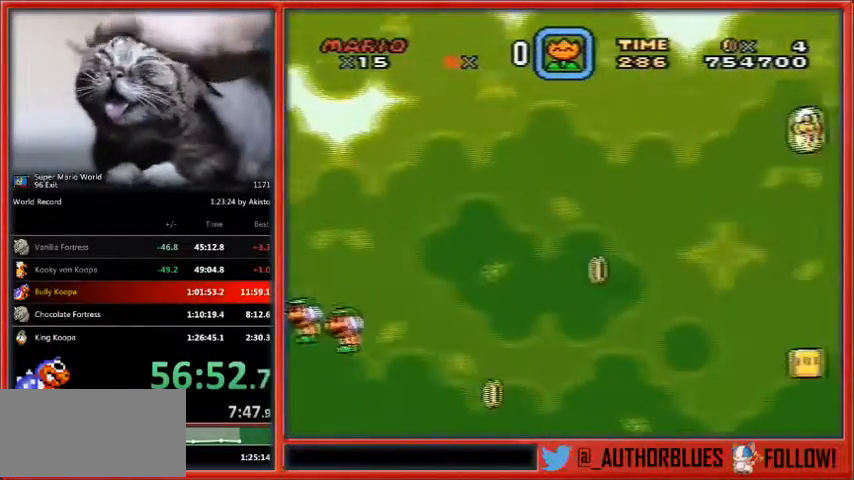
{"buttons": ["Y"], "events": [[100, "DPAD_LEFT", "up"]]}
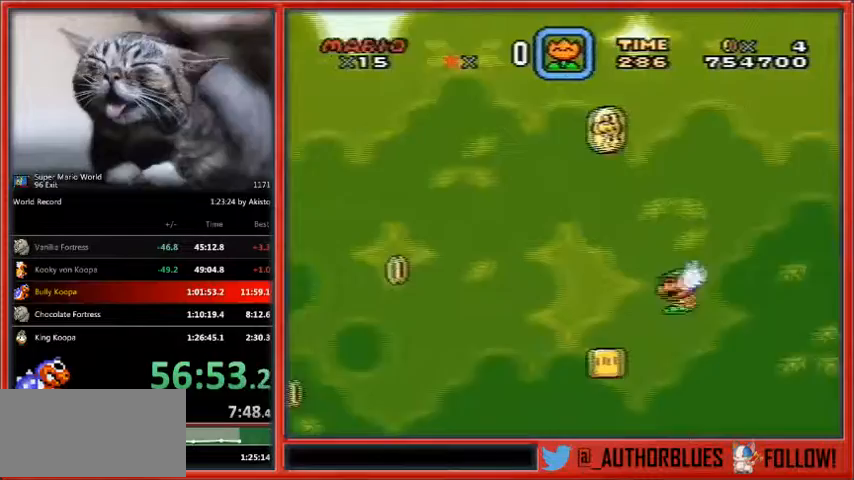
{"buttons": ["Y", "DPAD_LEFT"], "events": [[333, "DPAD_LEFT", "down"]]}
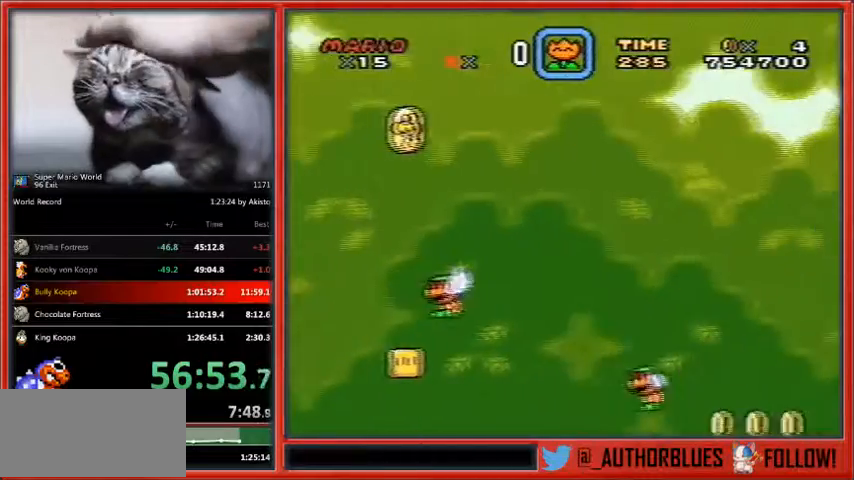
{"buttons": ["Y"], "events": [[67, "DPAD_LEFT", "up"]]}
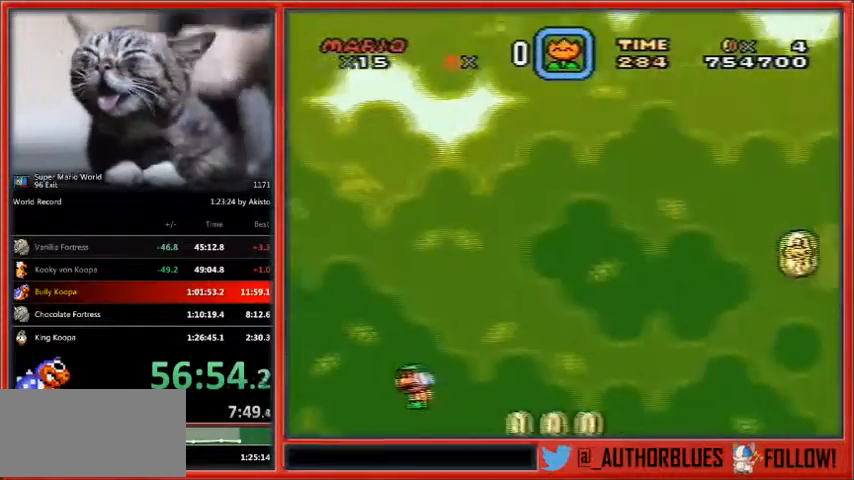
{"buttons": ["Y", "DPAD_LEFT"], "events": [[333, "DPAD_LEFT", "down"]]}
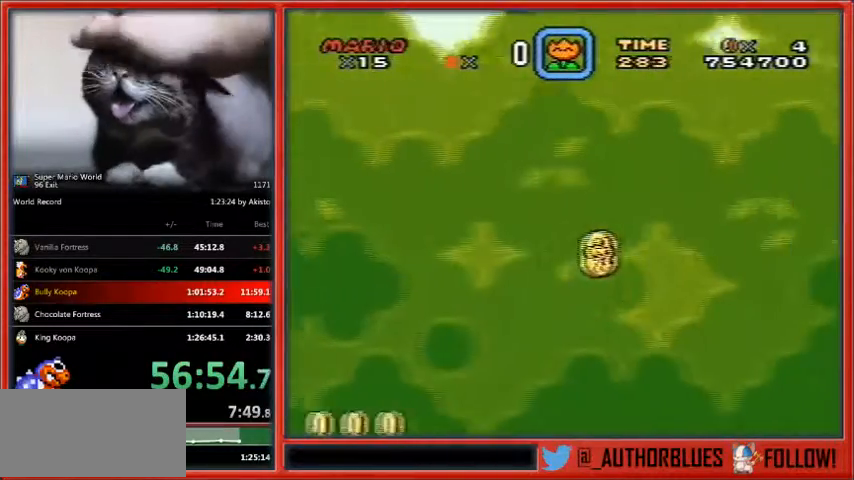
{"buttons": ["Y", "DPAD_LEFT"], "events": []}
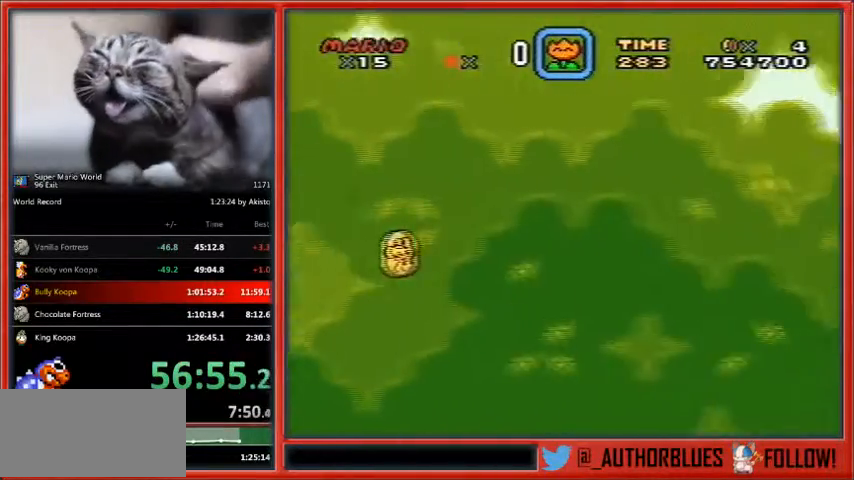
{"buttons": ["Y", "DPAD_LEFT"], "events": [[133, "DPAD_LEFT", "up"], [367, "DPAD_LEFT", "down"]]}
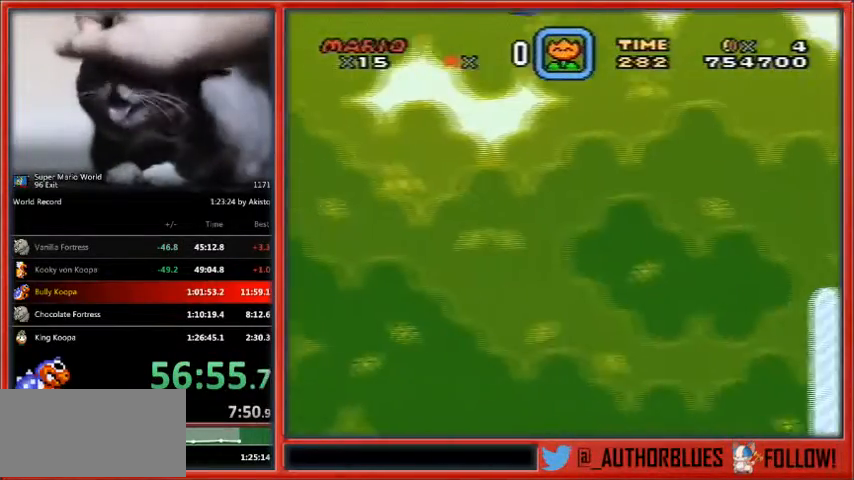
{"buttons": ["Y", "DPAD_LEFT"], "events": []}
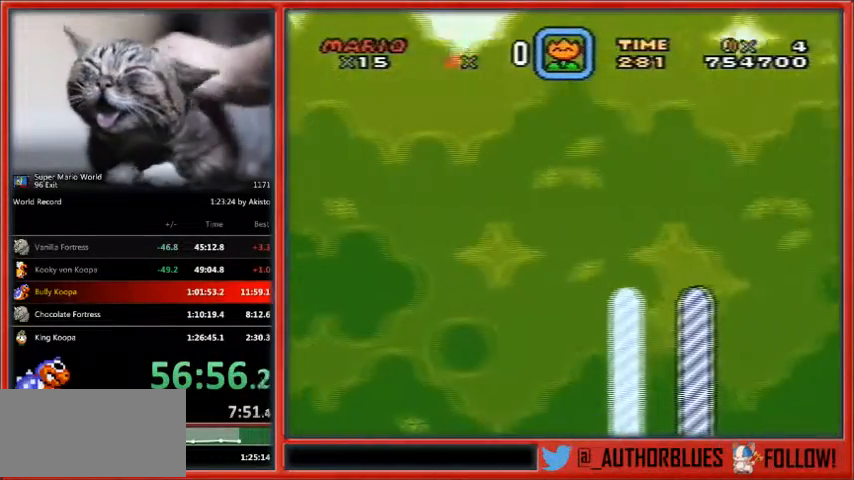
{"buttons": ["Y", "DPAD_LEFT"], "events": []}
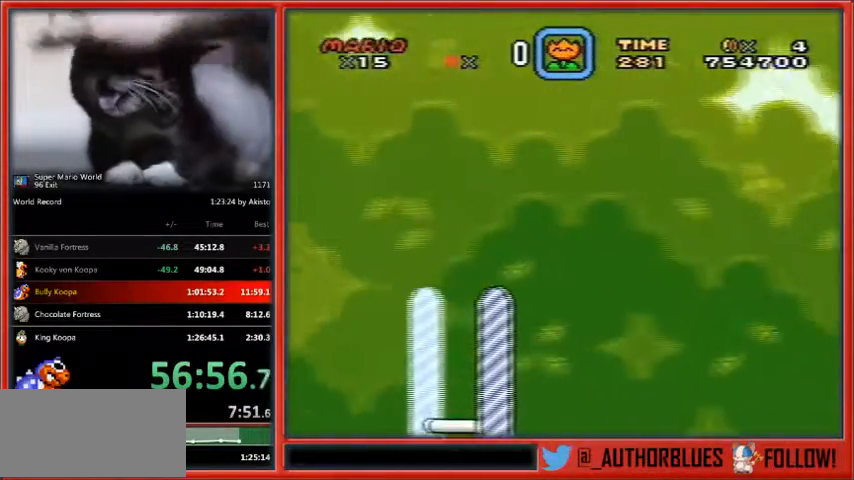
{"buttons": ["Y", "DPAD_LEFT"], "events": [[233, "DPAD_LEFT", "up"], [433, "DPAD_LEFT", "down"]]}
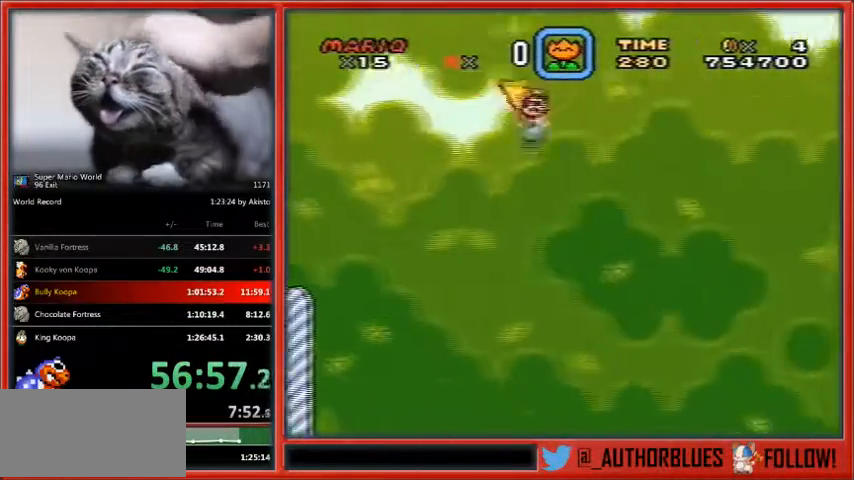
{"buttons": ["Y", "DPAD_LEFT"], "events": [[100, "B", "down"], [233, "B", "up"]]}
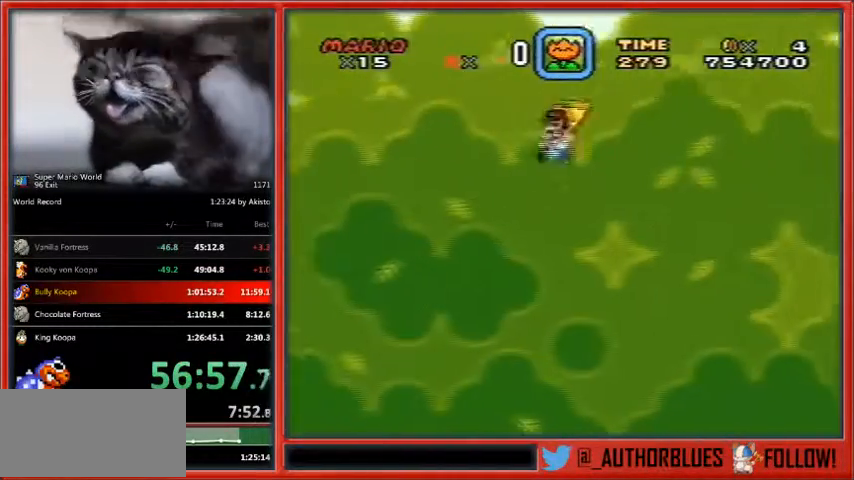
{"buttons": ["Y", "DPAD_LEFT"], "events": []}
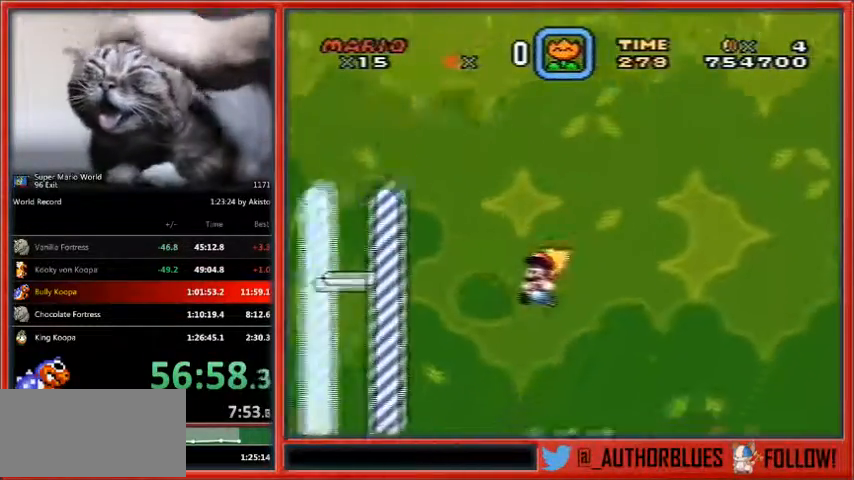
{"buttons": ["Y", "DPAD_LEFT"], "events": []}
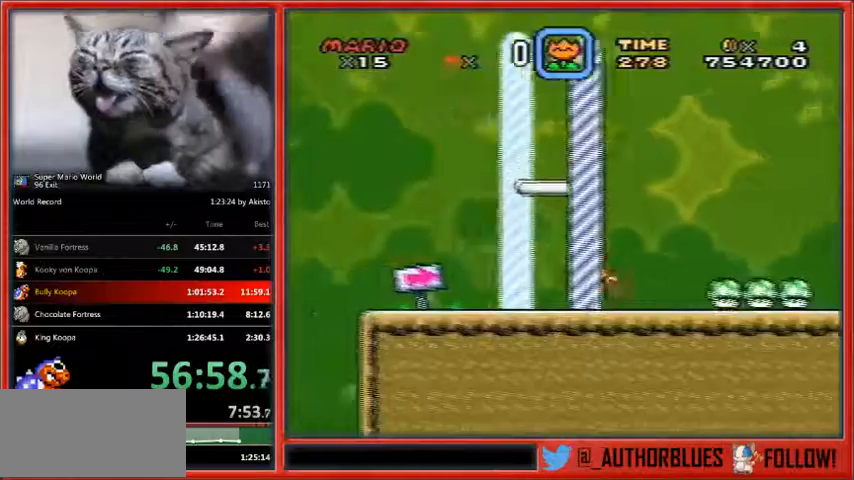
{"buttons": [], "events": [[367, "DPAD_LEFT", "up"], [367, "Y", "up"]]}